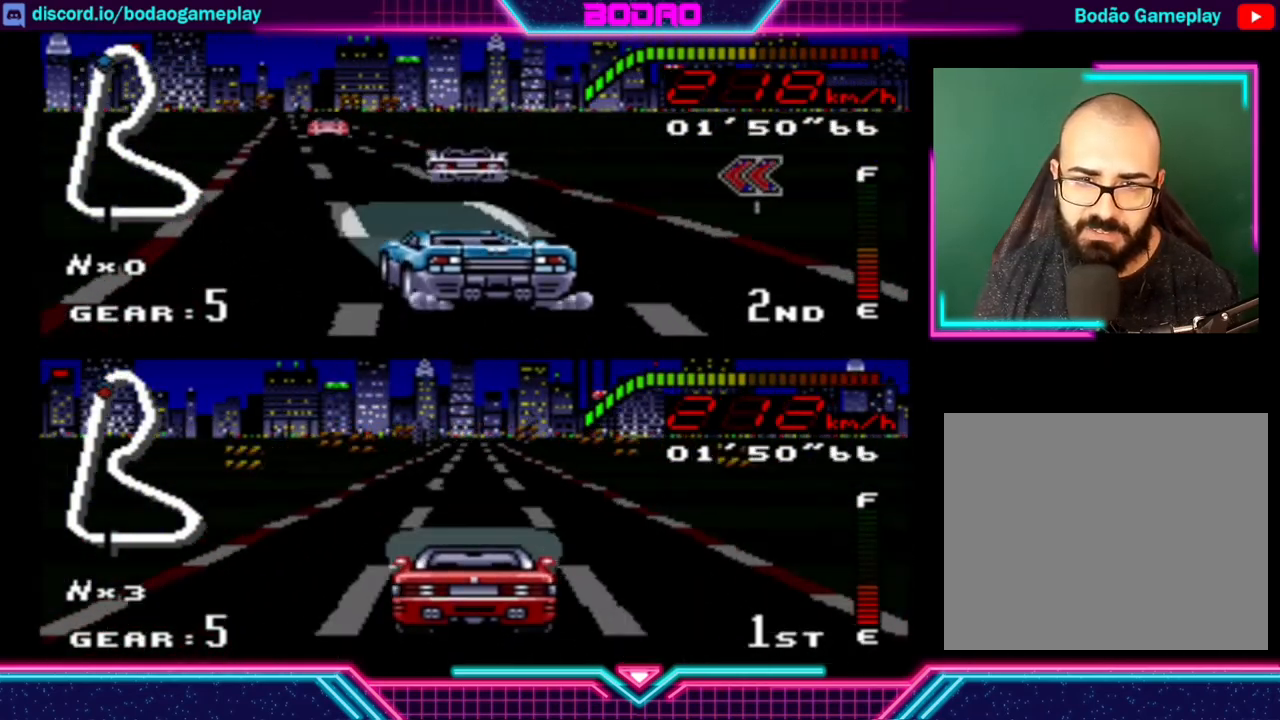
Gameplay with a controller (Xbox layout); each line is a JSON object with the inputs held at the frame after it. "events" lists button and stick changes between this image and that frame as [ms after this image, input, new state], when the widget could be followed in between. Not read: L3 R3 right_stick.
{"buttons": ["Y"], "left_stick": "center", "events": [[280, "left_stick", "right"], [480, "left_stick", "center"]]}
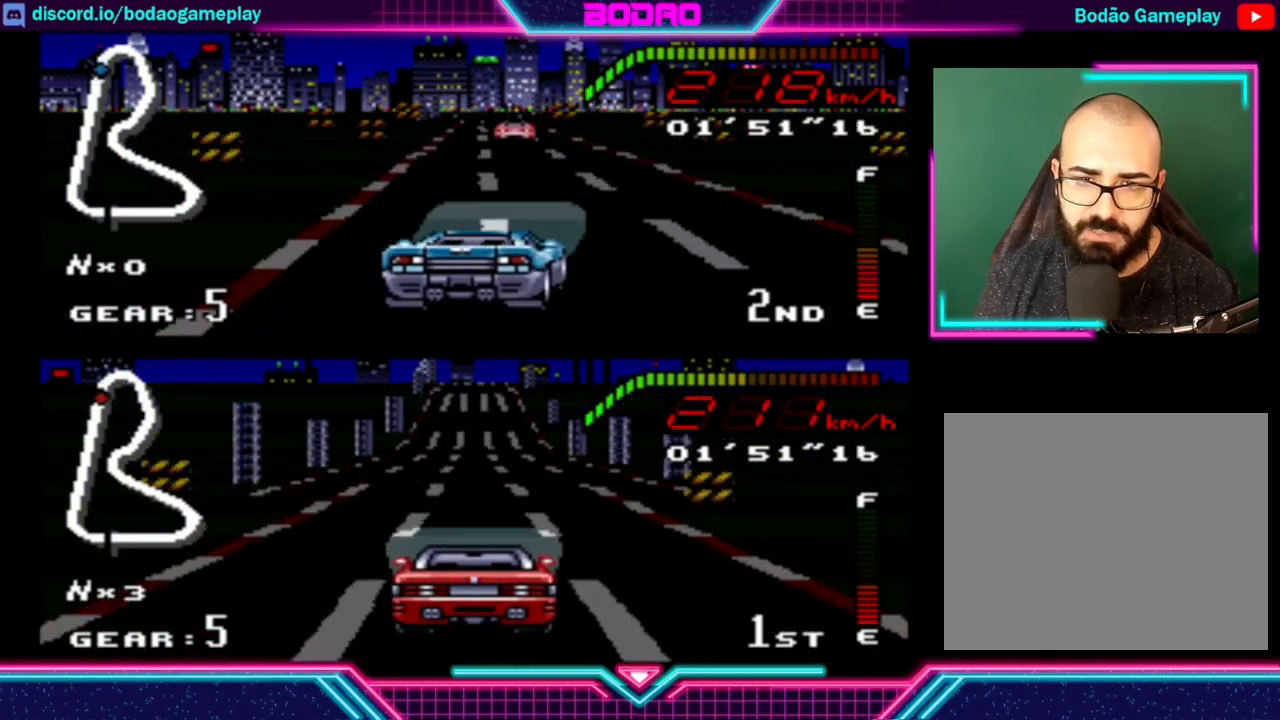
{"buttons": ["Y"], "left_stick": "right", "events": [[480, "left_stick", "right"]]}
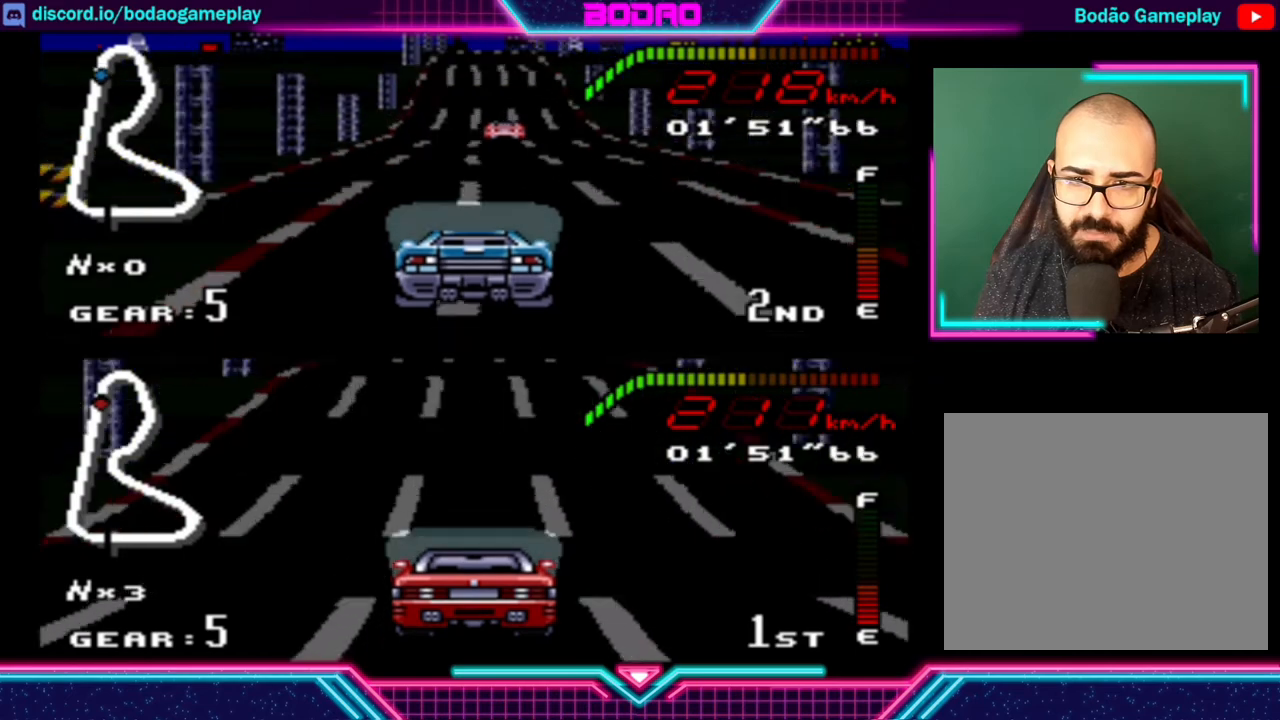
{"buttons": ["Y"], "left_stick": "center", "events": [[160, "left_stick", "center"], [360, "left_stick", "right"], [480, "left_stick", "center"]]}
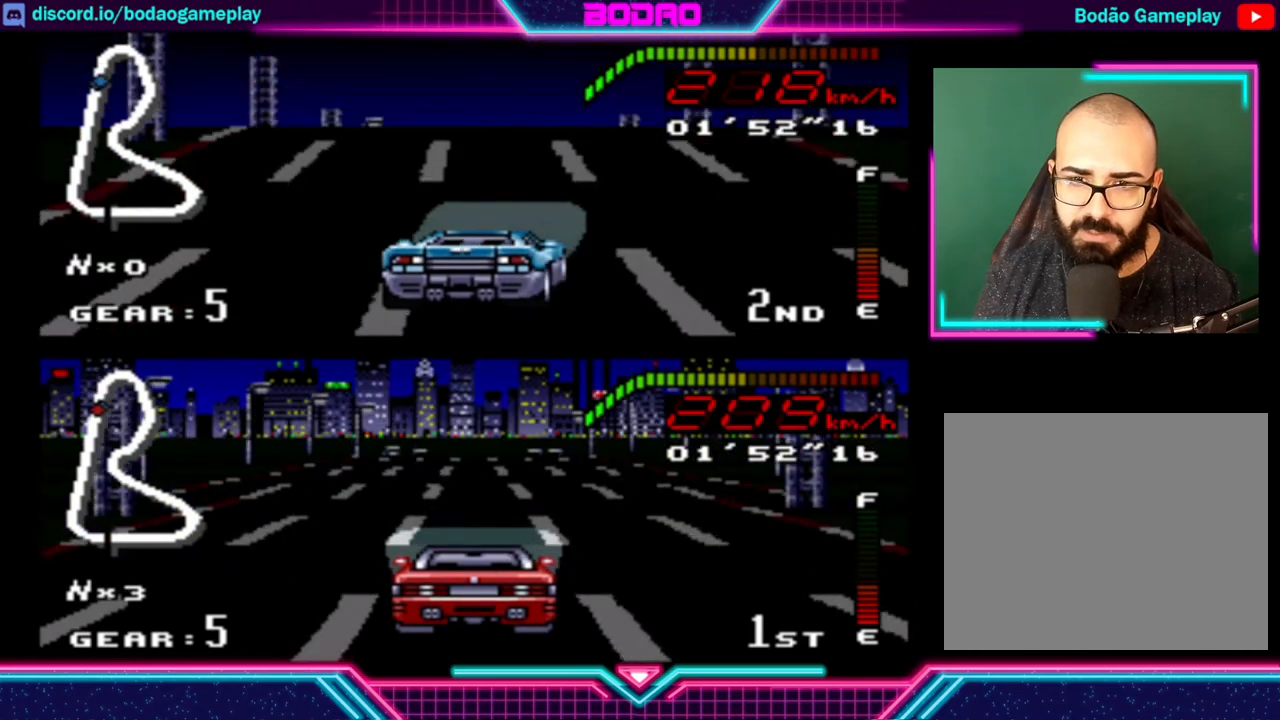
{"buttons": ["Y"], "left_stick": "center", "events": []}
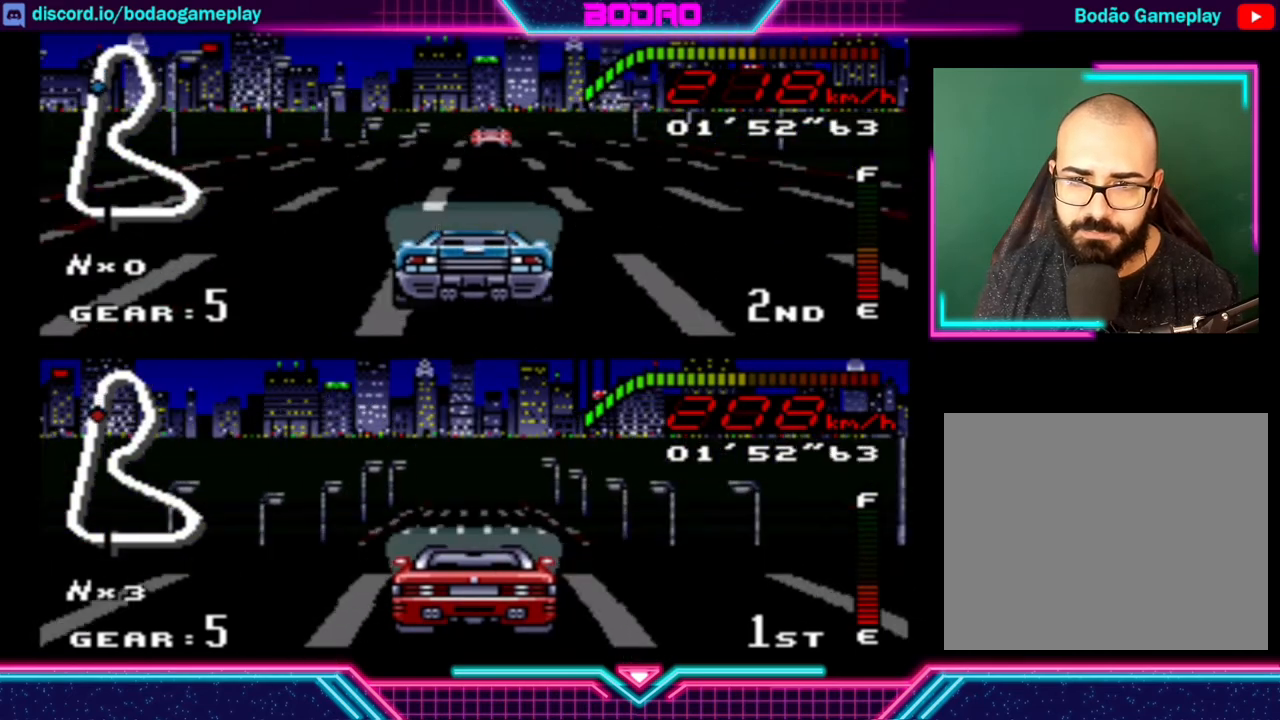
{"buttons": ["Y"], "left_stick": "center", "events": []}
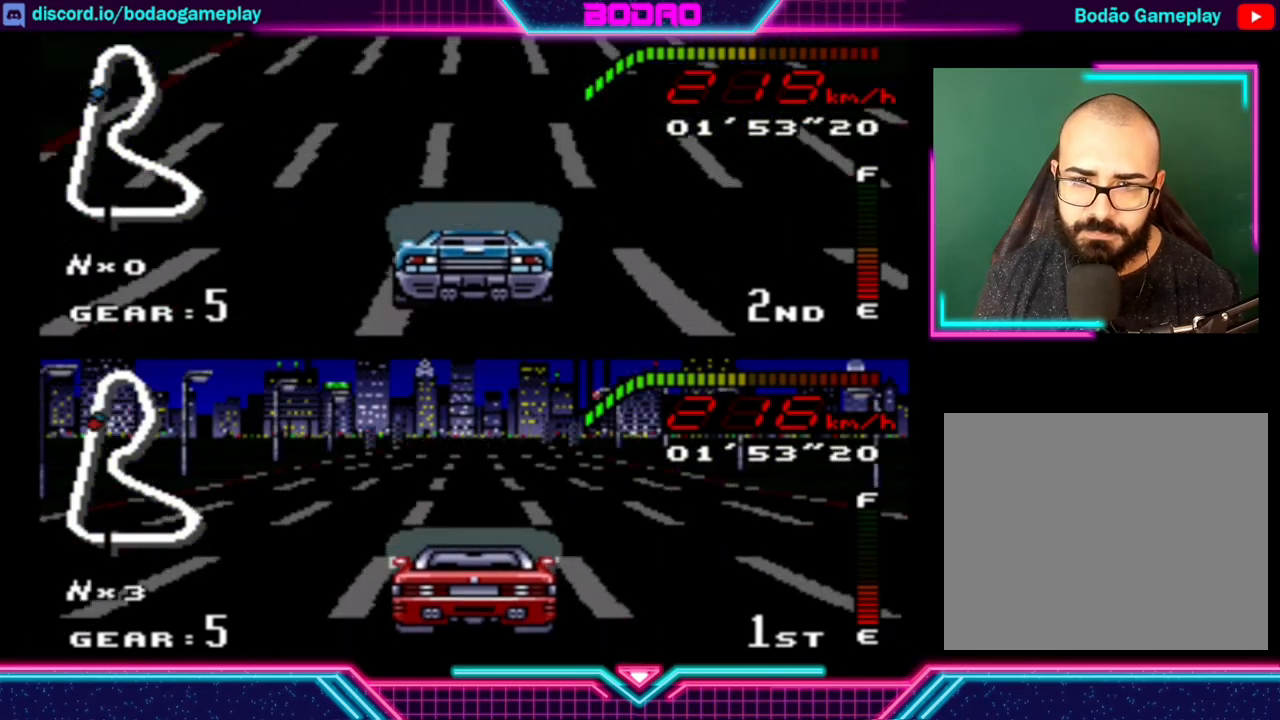
{"buttons": ["Y"], "left_stick": "center", "events": []}
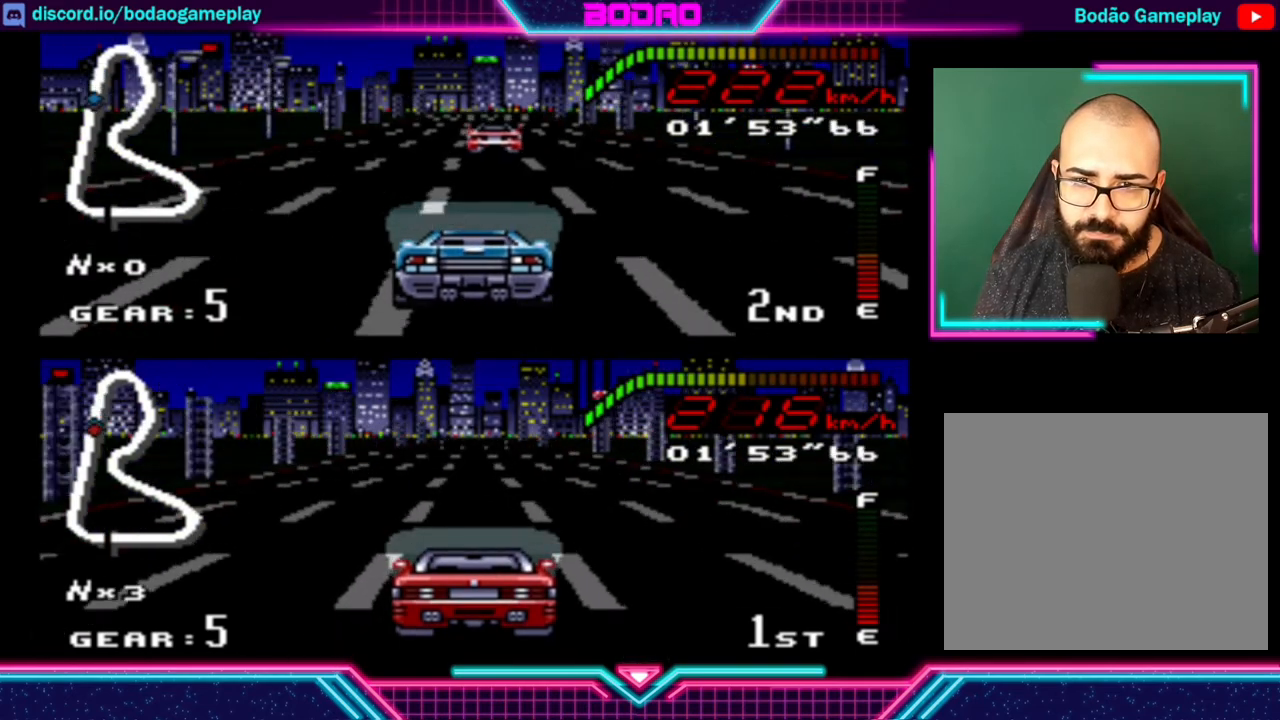
{"buttons": ["Y"], "left_stick": "center", "events": [[280, "left_stick", "left"], [440, "left_stick", "center"]]}
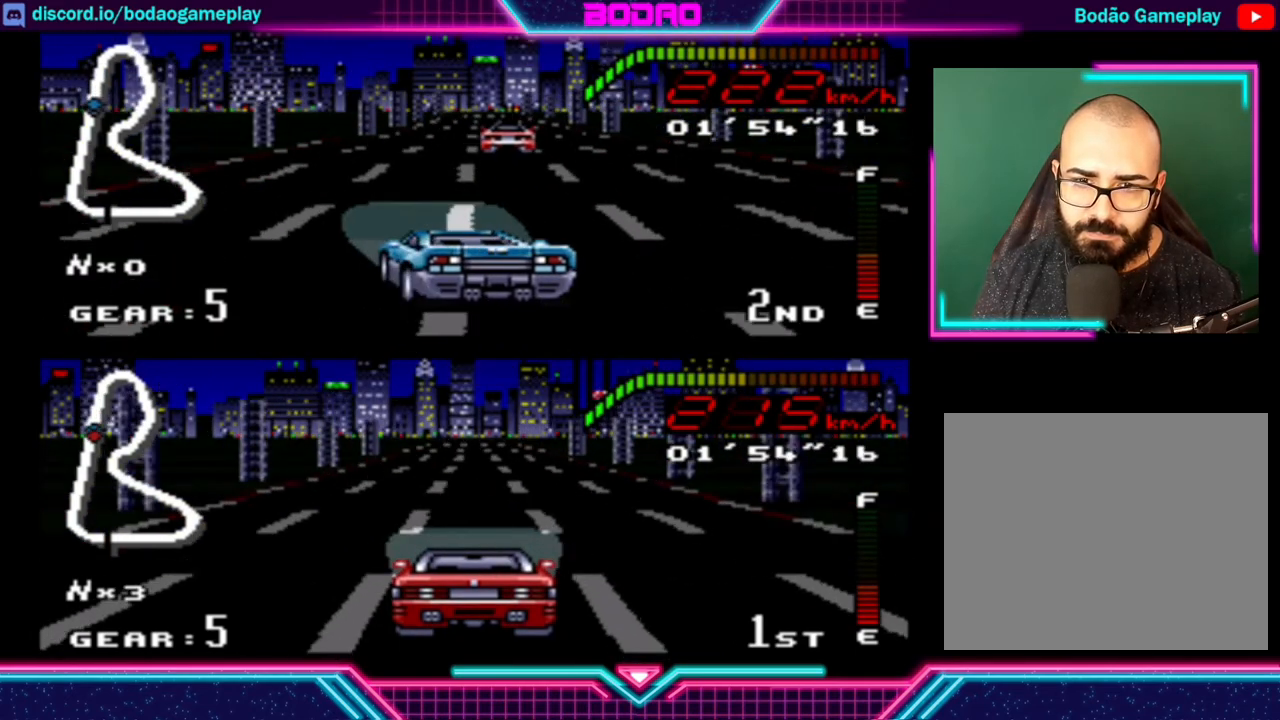
{"buttons": ["Y"], "left_stick": "center", "events": [[280, "left_stick", "left"], [360, "left_stick", "center"]]}
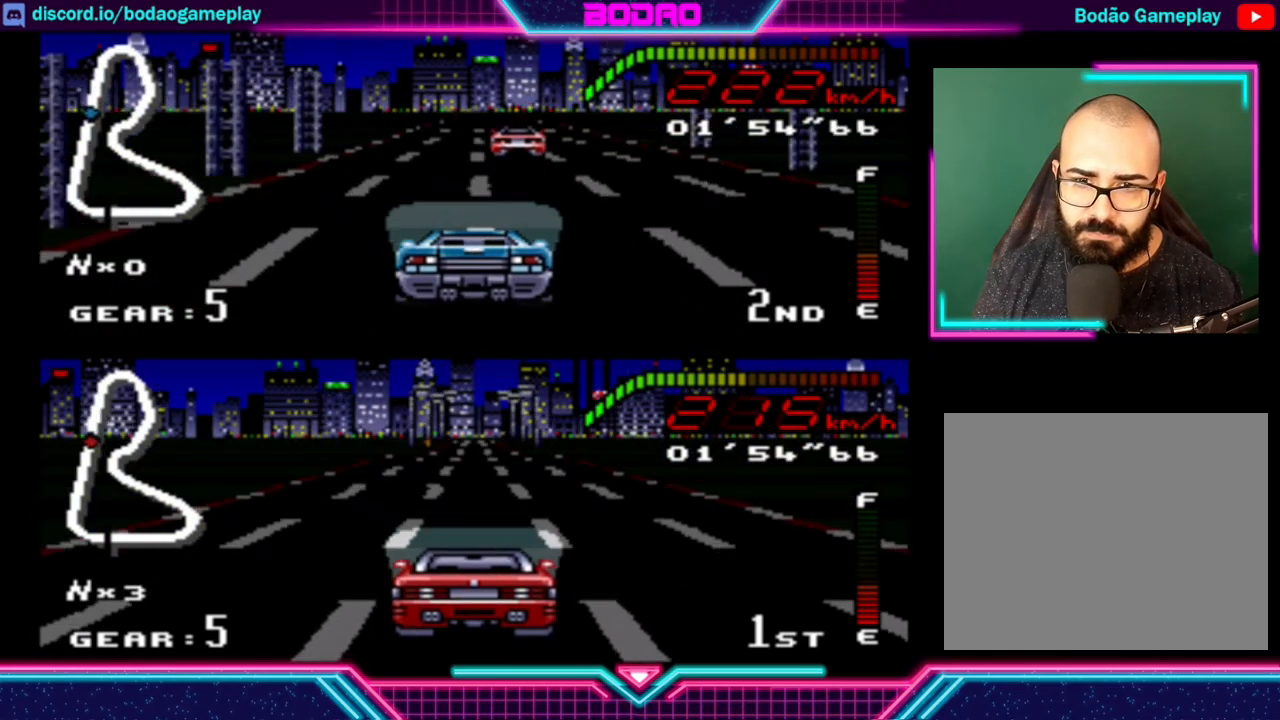
{"buttons": ["Y"], "left_stick": "center", "events": [[120, "left_stick", "left"], [240, "left_stick", "center"]]}
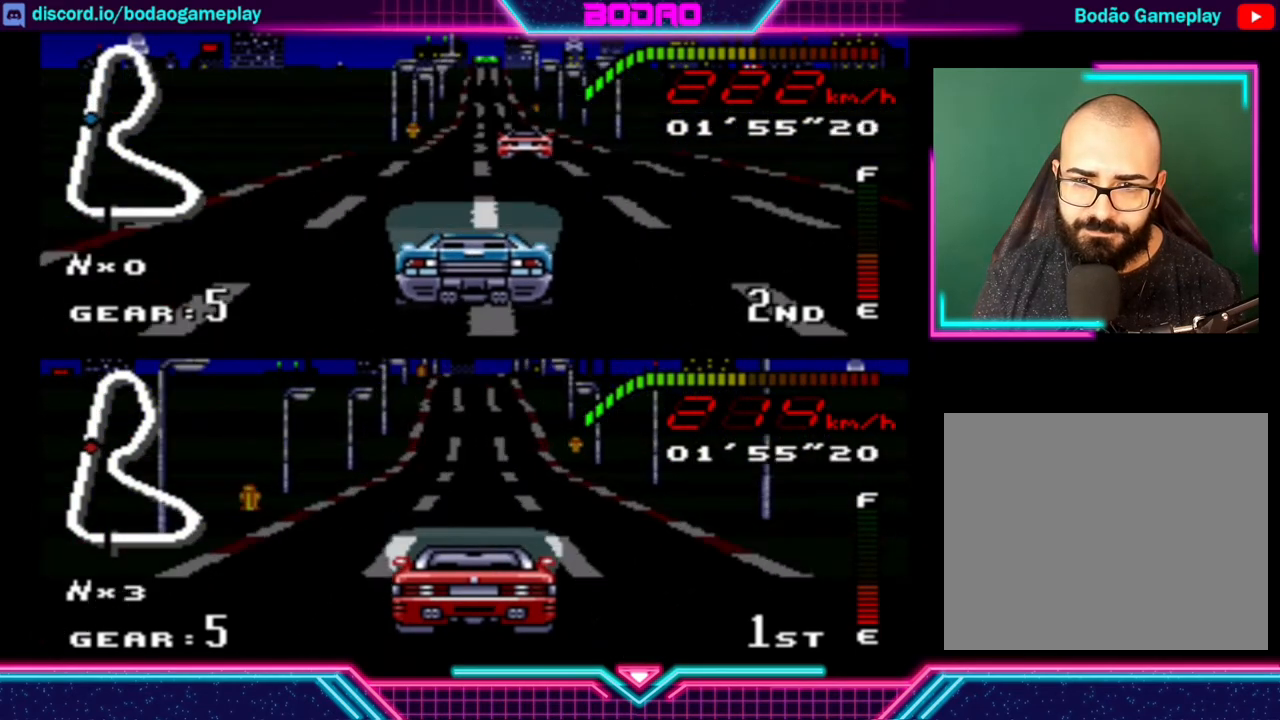
{"buttons": ["Y"], "left_stick": "center", "events": []}
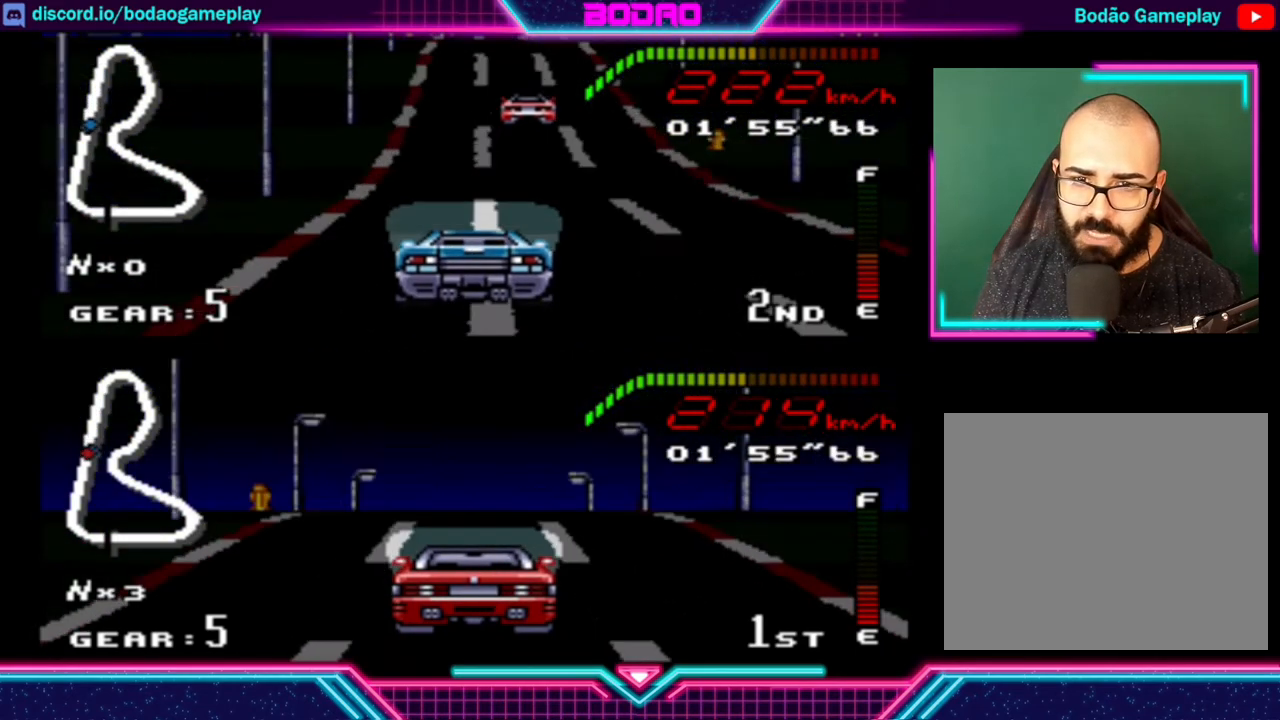
{"buttons": ["Y"], "left_stick": "center", "events": []}
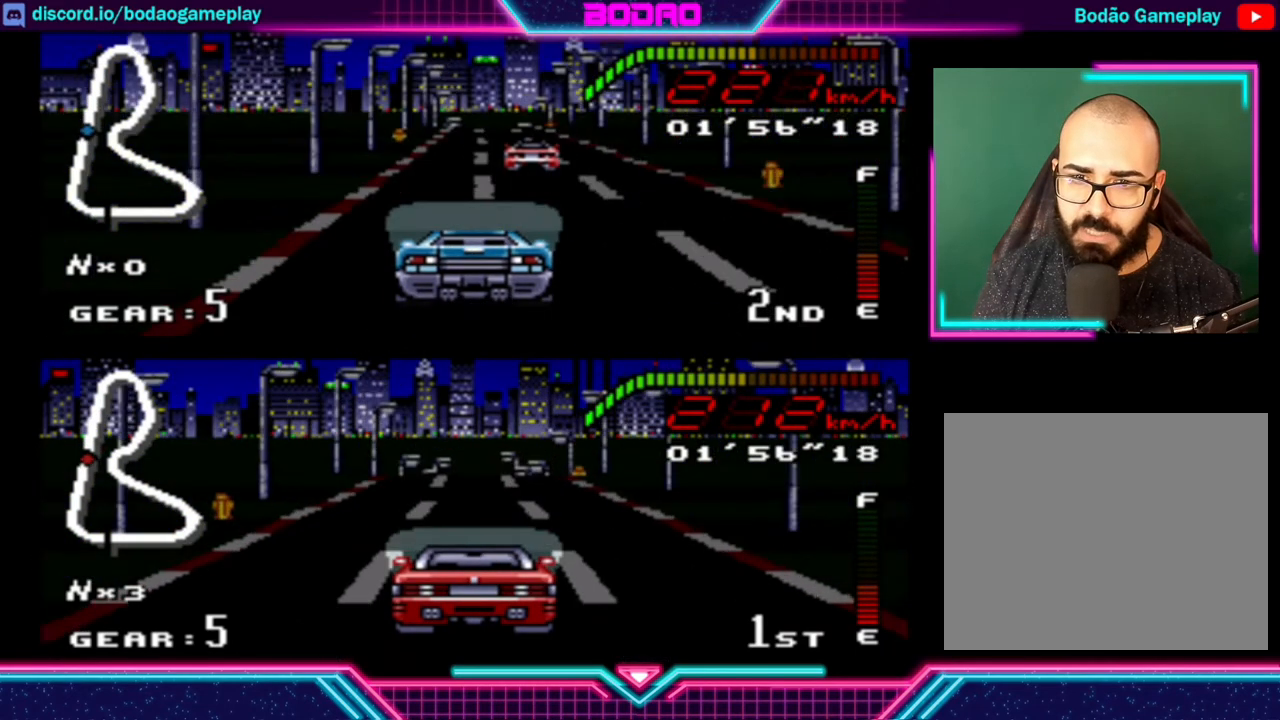
{"buttons": ["Y"], "left_stick": "center", "events": []}
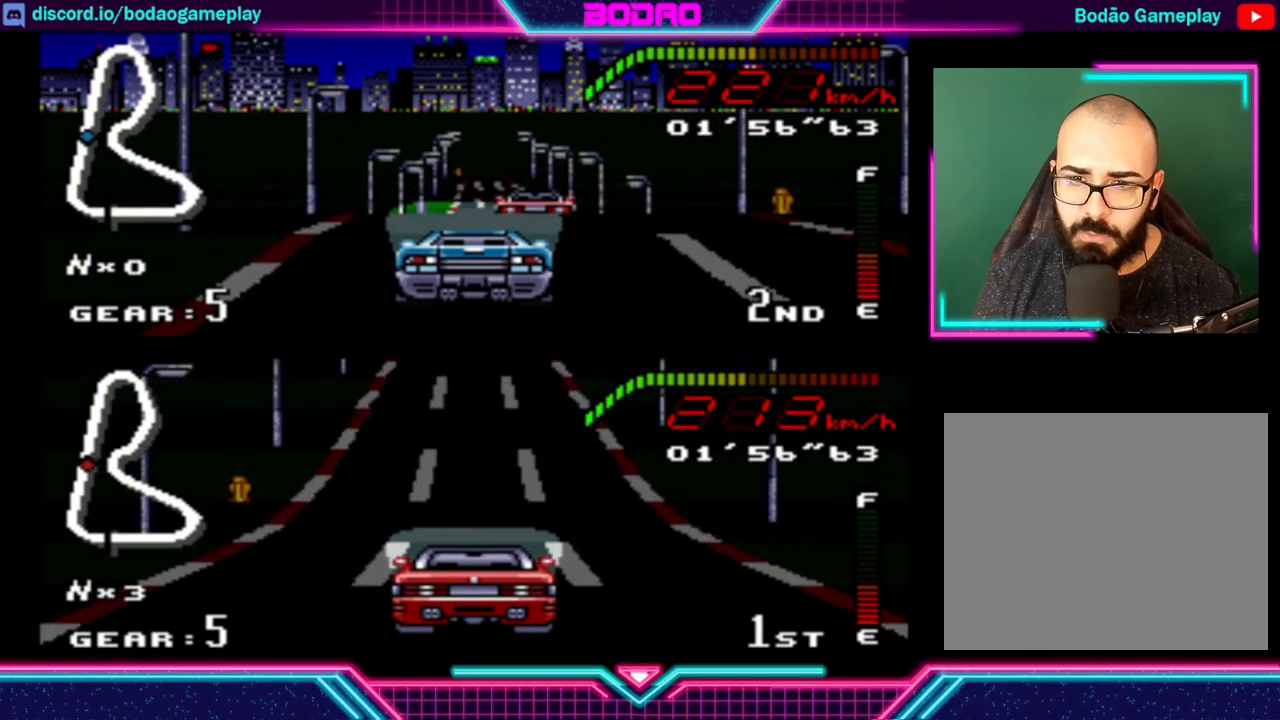
{"buttons": ["Y"], "left_stick": "center", "events": []}
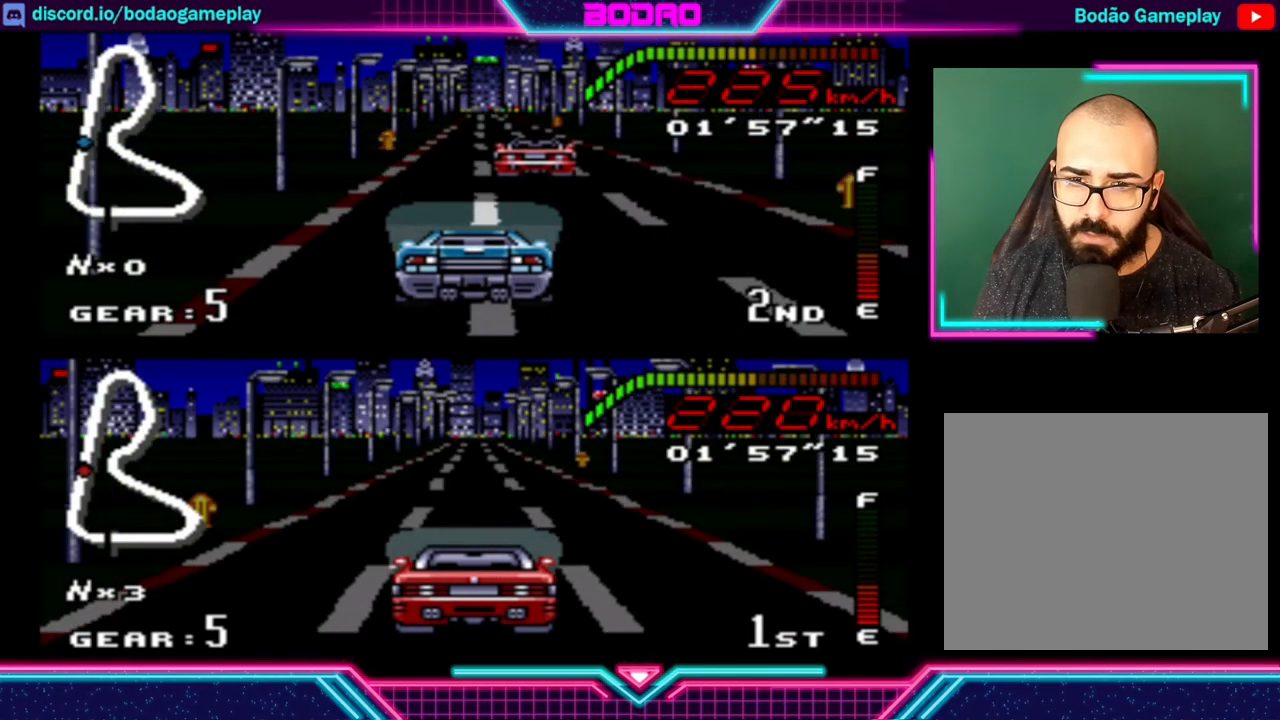
{"buttons": ["Y"], "left_stick": "center", "events": [[240, "left_stick", "right"], [320, "left_stick", "center"]]}
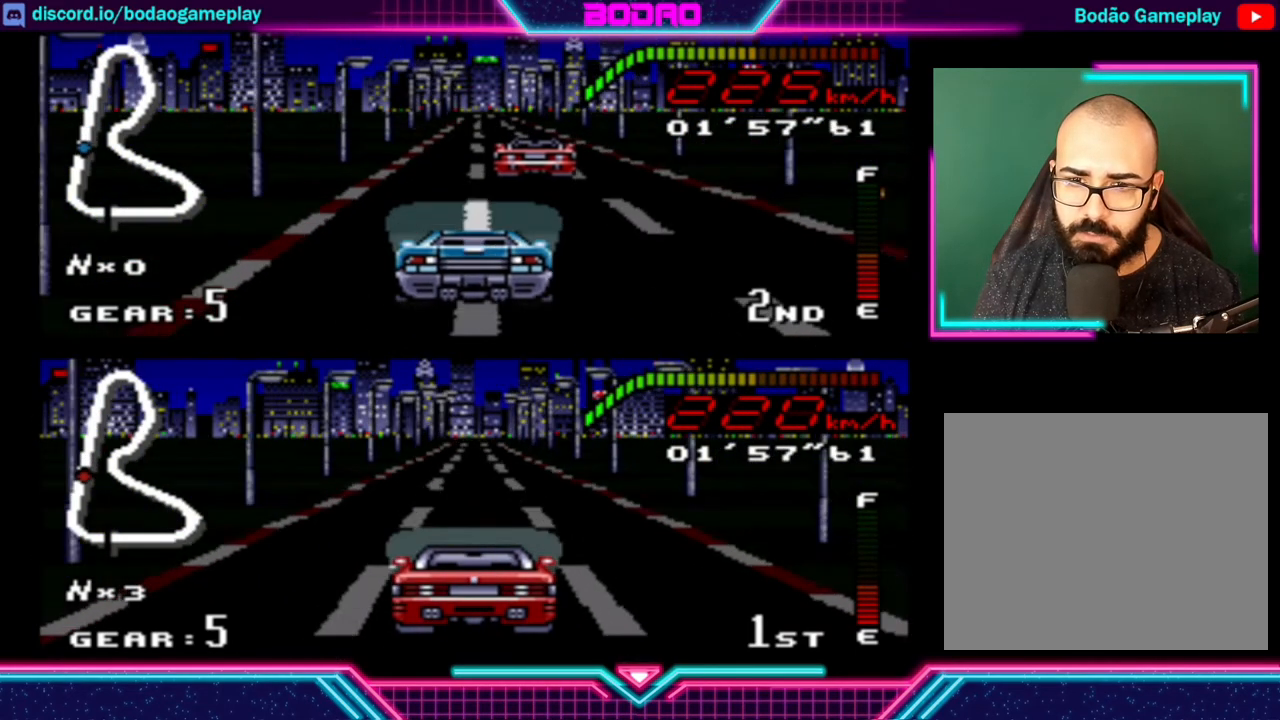
{"buttons": ["Y"], "left_stick": "center", "events": []}
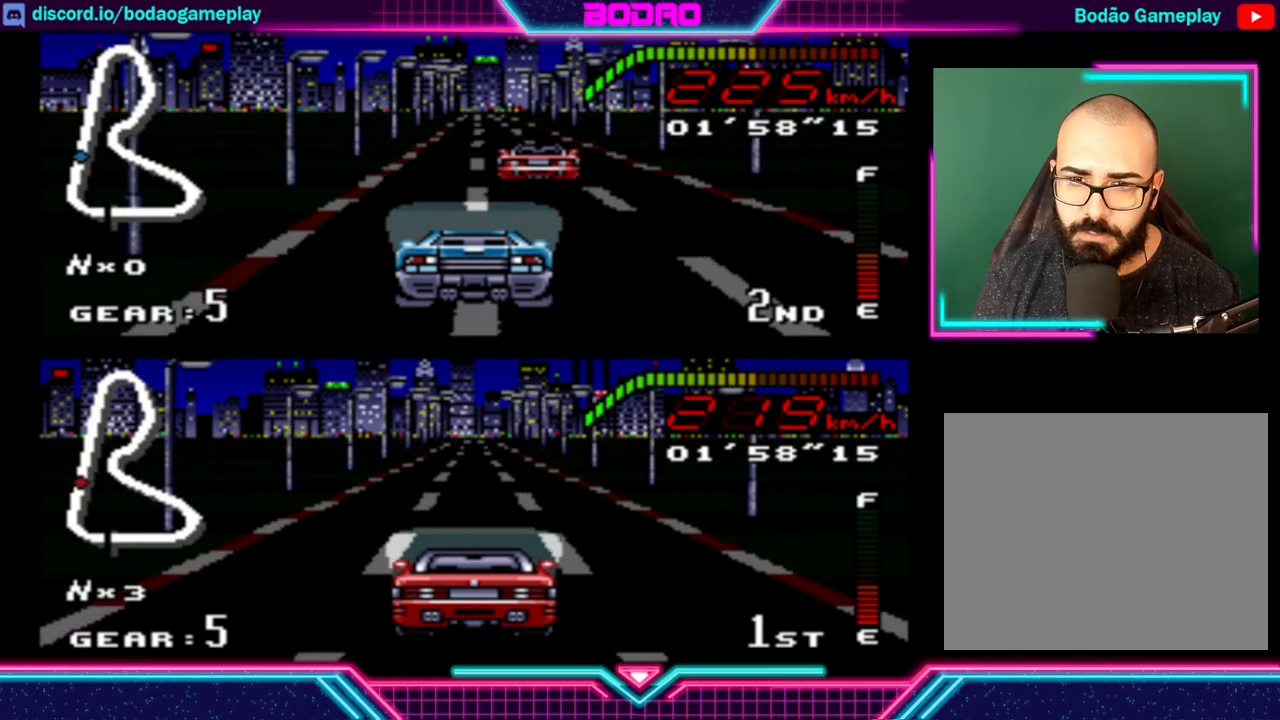
{"buttons": ["Y"], "left_stick": "center", "events": []}
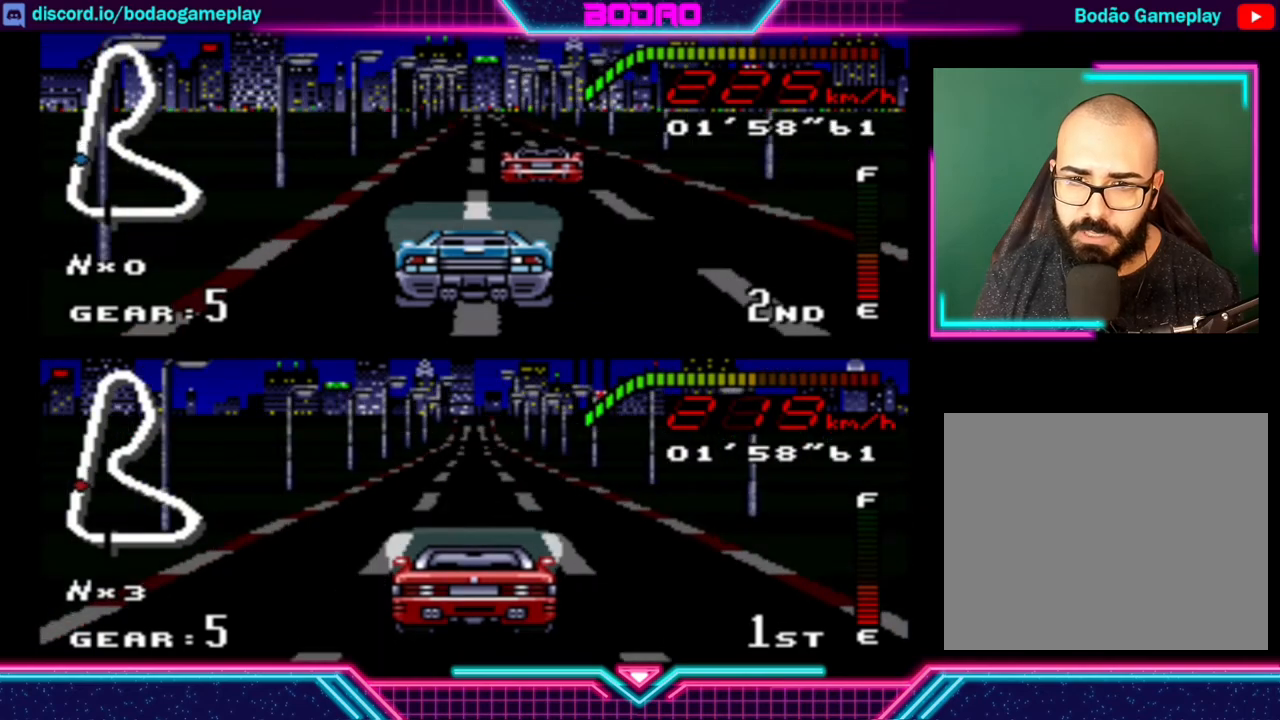
{"buttons": ["Y"], "left_stick": "center", "events": []}
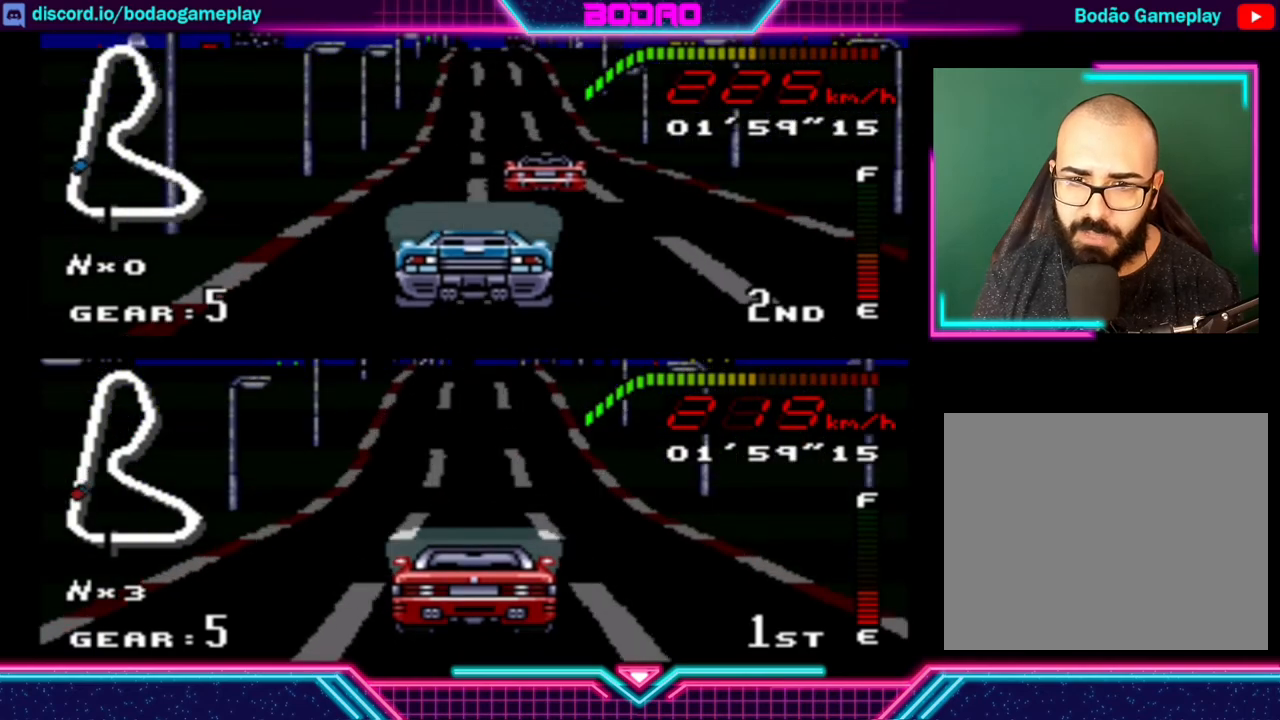
{"buttons": ["Y"], "left_stick": "center", "events": []}
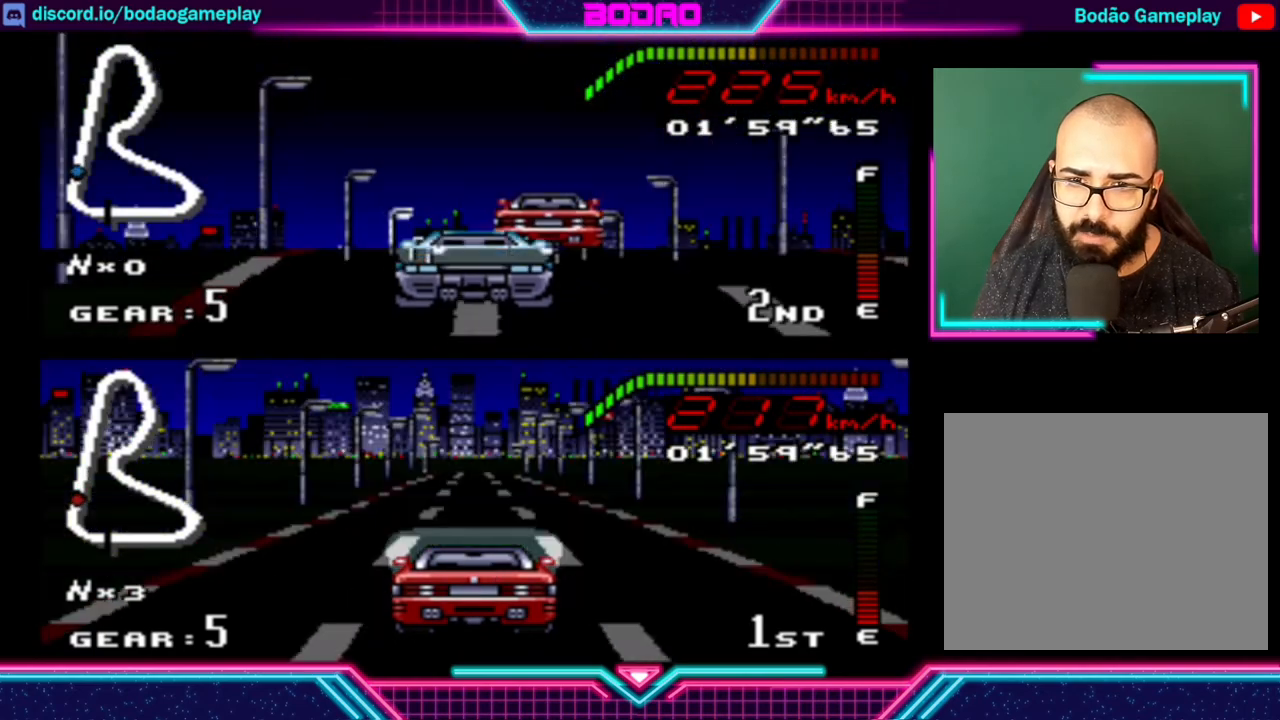
{"buttons": ["Y"], "left_stick": "center", "events": []}
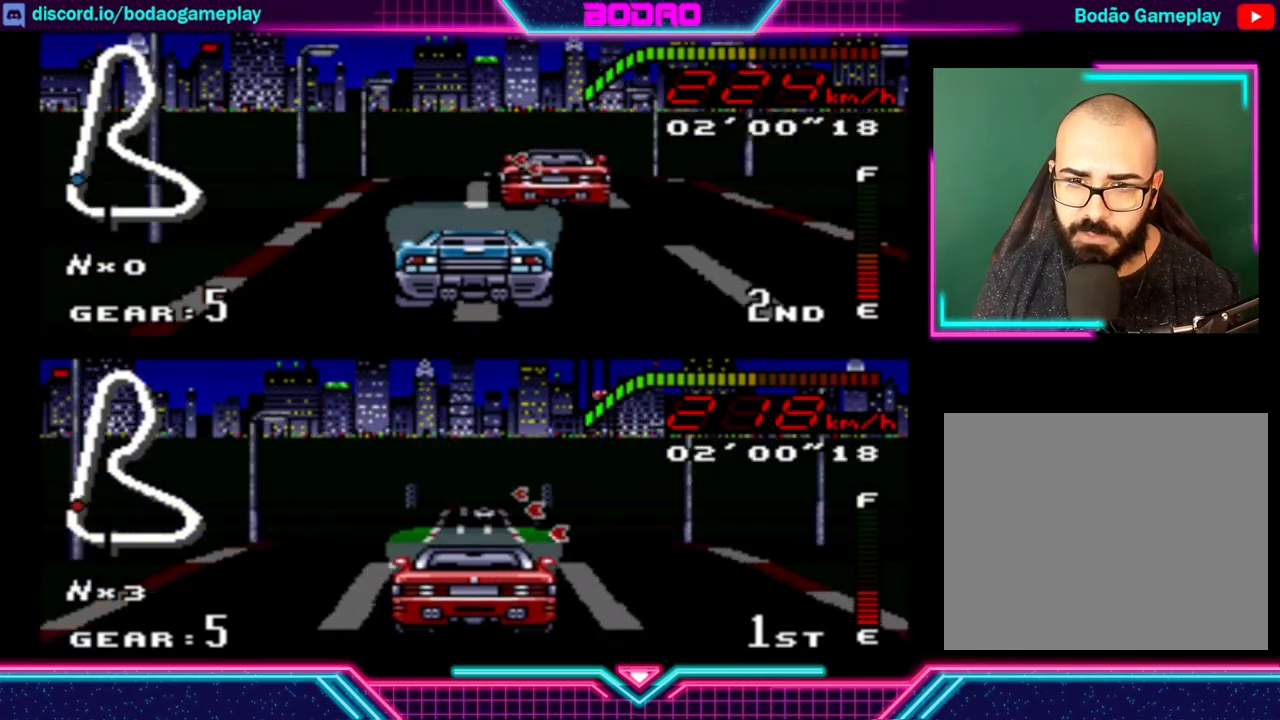
{"buttons": ["Y"], "left_stick": "center", "events": [[120, "left_stick", "left"], [280, "left_stick", "center"]]}
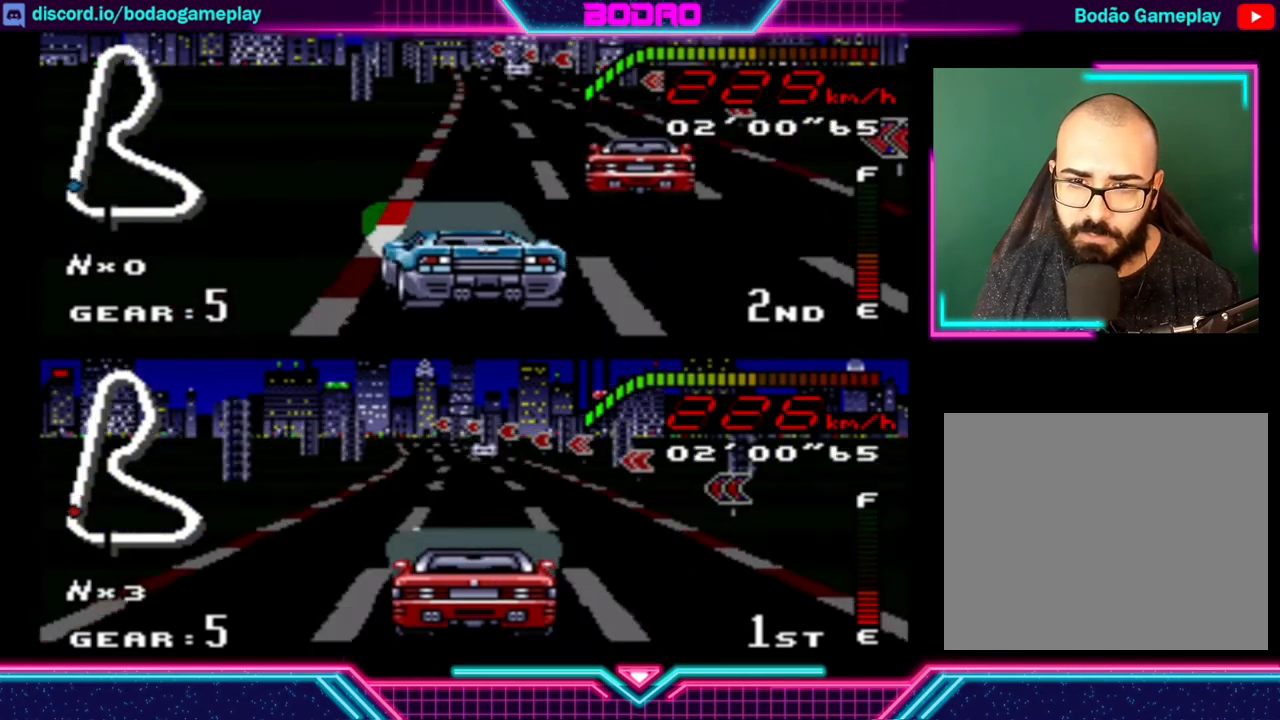
{"buttons": ["Y"], "left_stick": "left", "events": [[320, "left_stick", "left"]]}
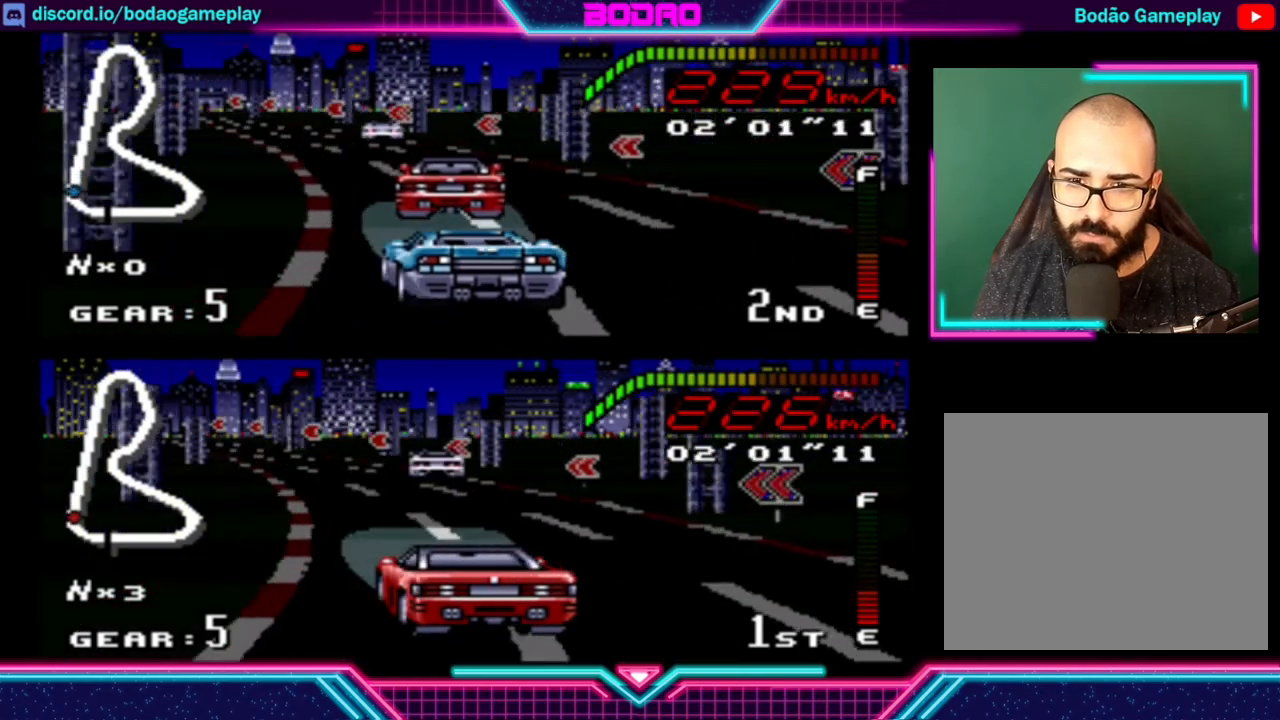
{"buttons": ["Y"], "left_stick": "left", "events": []}
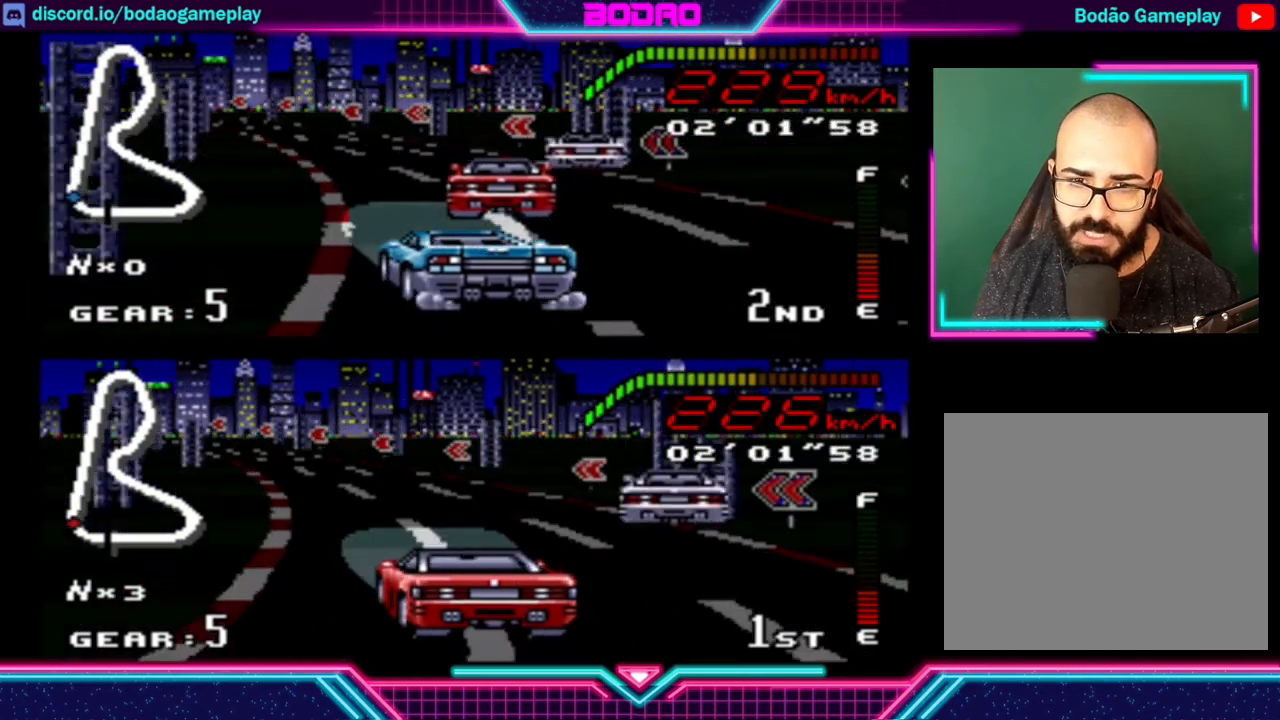
{"buttons": ["Y"], "left_stick": "left", "events": [[240, "left_stick", "center"], [440, "left_stick", "left"]]}
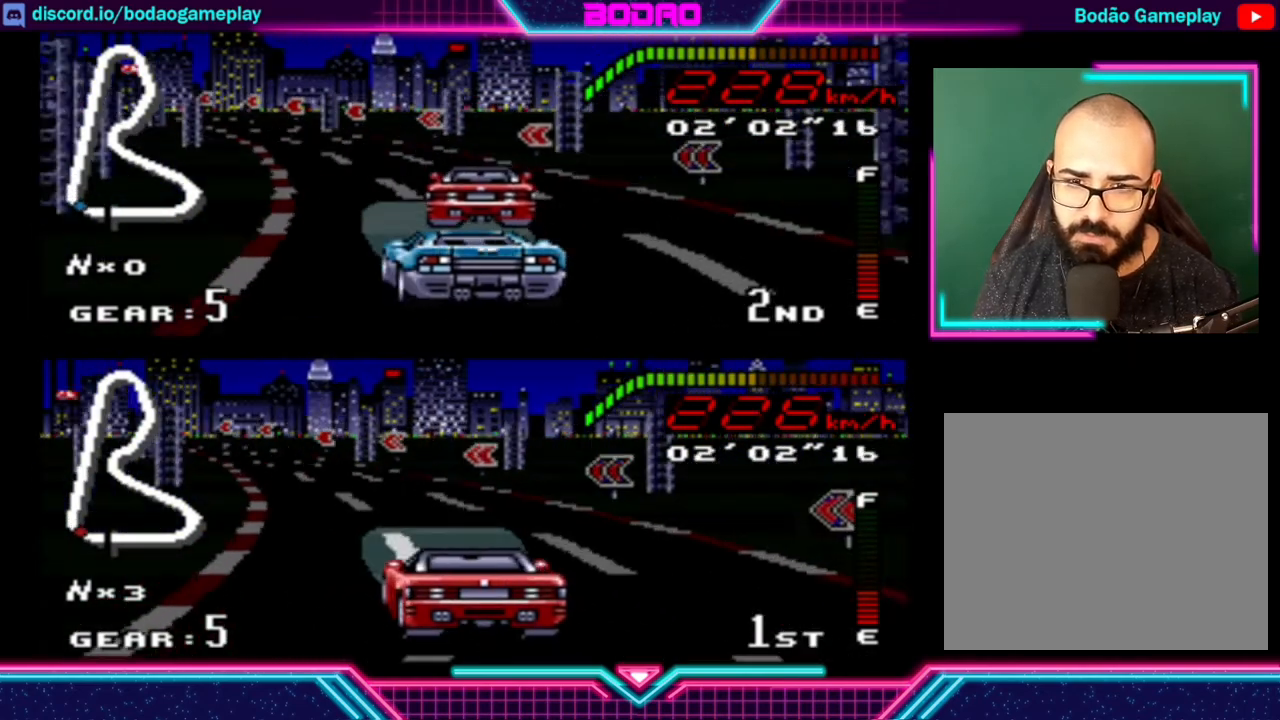
{"buttons": ["Y"], "left_stick": "left", "events": []}
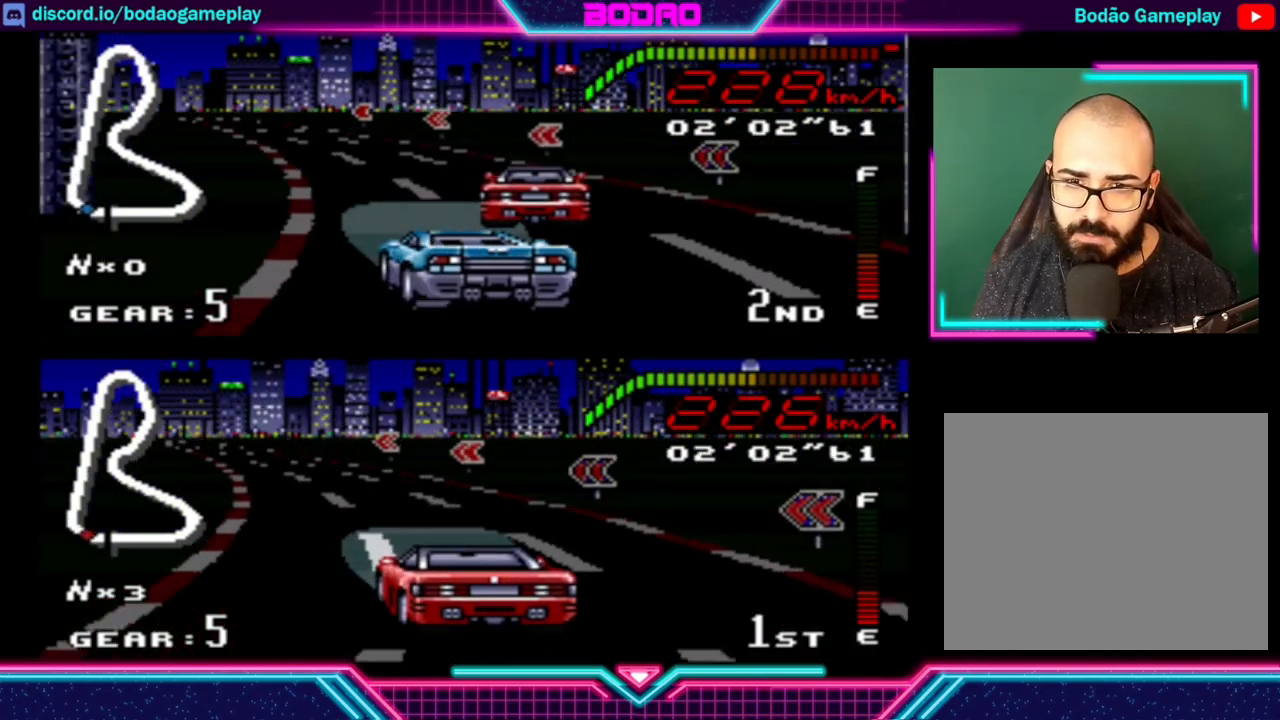
{"buttons": ["Y"], "left_stick": "left", "events": []}
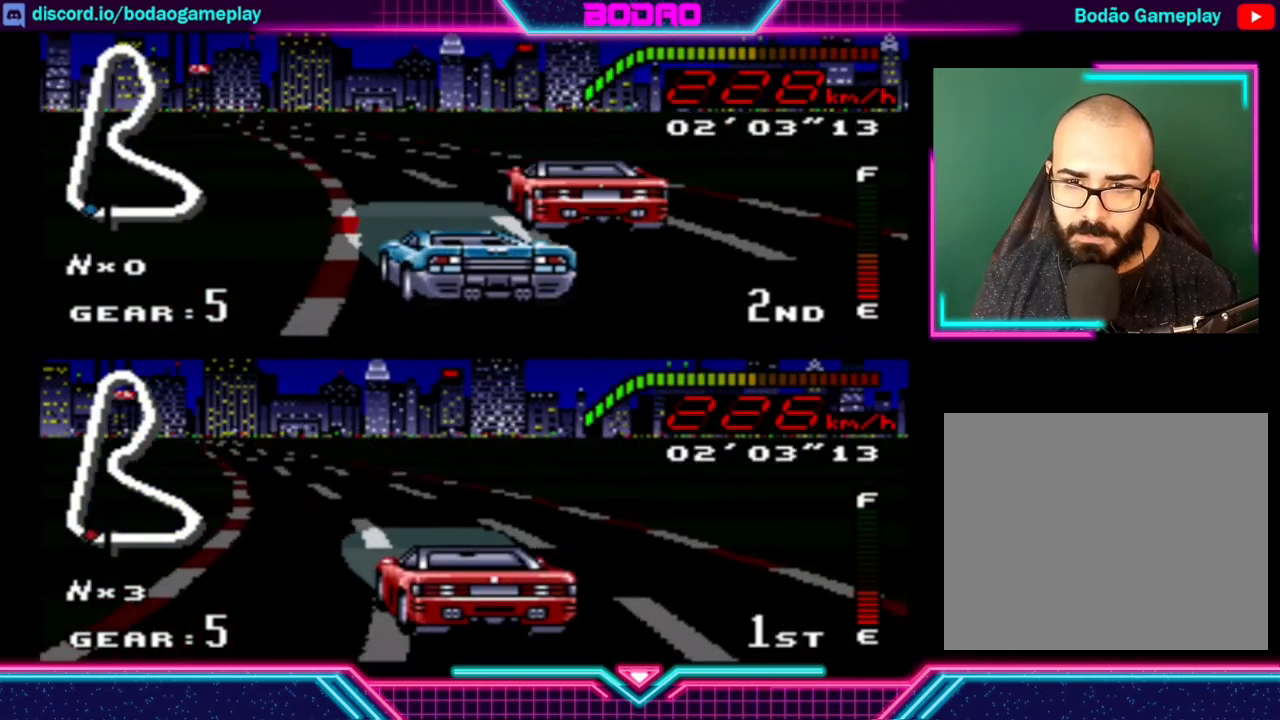
{"buttons": ["Y"], "left_stick": "down-left", "events": [[120, "left_stick", "center"], [240, "left_stick", "down-left"]]}
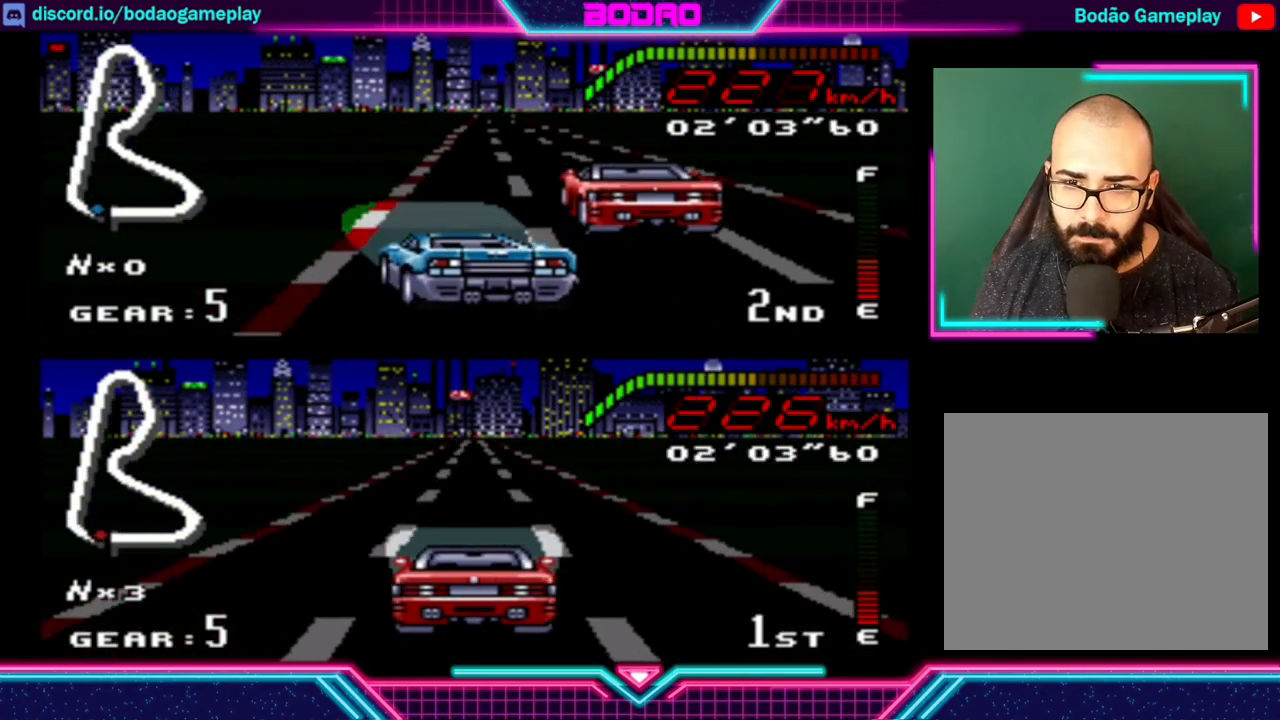
{"buttons": ["Y"], "left_stick": "center", "events": [[40, "left_stick", "center"], [200, "left_stick", "right"], [440, "left_stick", "center"]]}
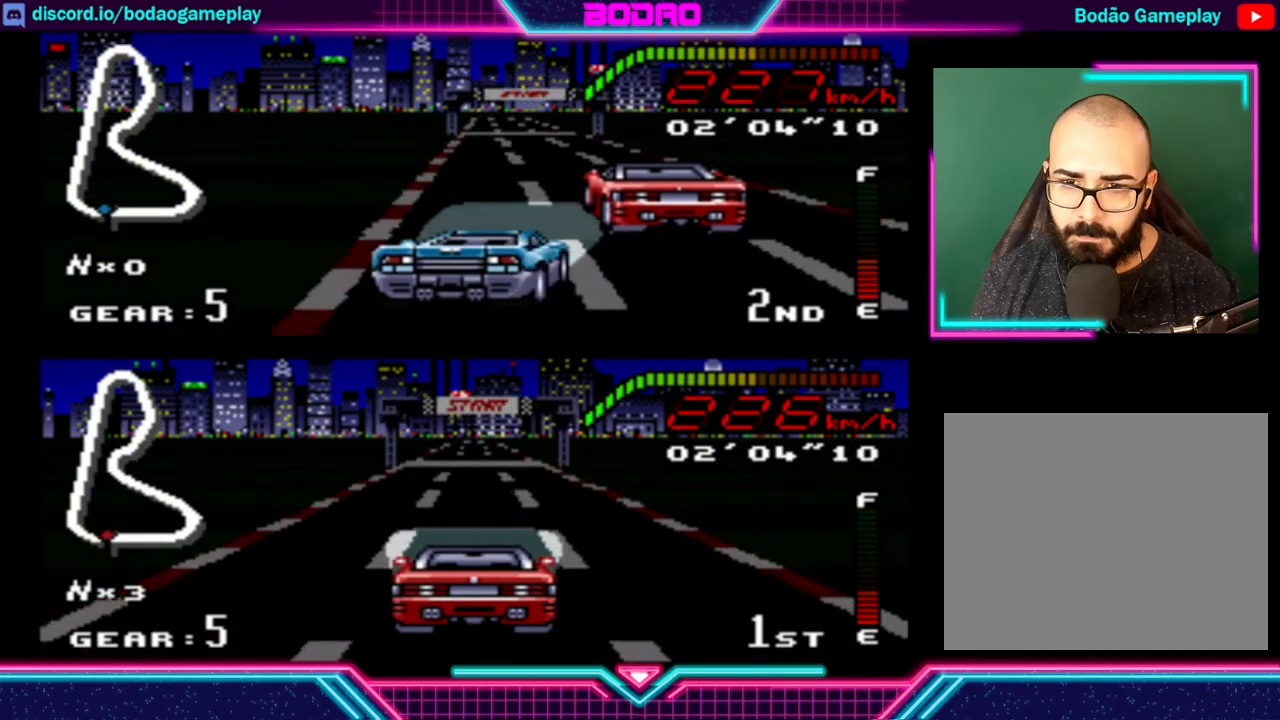
{"buttons": ["Y"], "left_stick": "center", "events": [[120, "left_stick", "right"], [240, "left_stick", "center"]]}
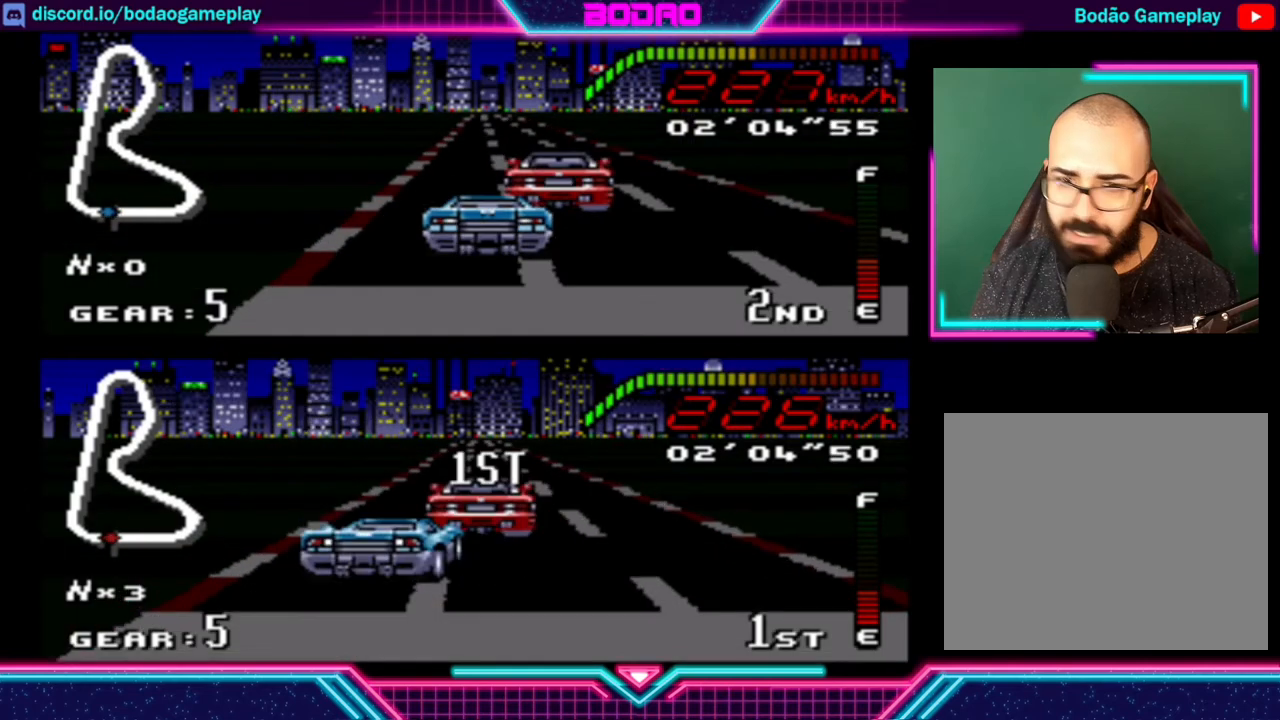
{"buttons": ["Y"], "left_stick": "center", "events": []}
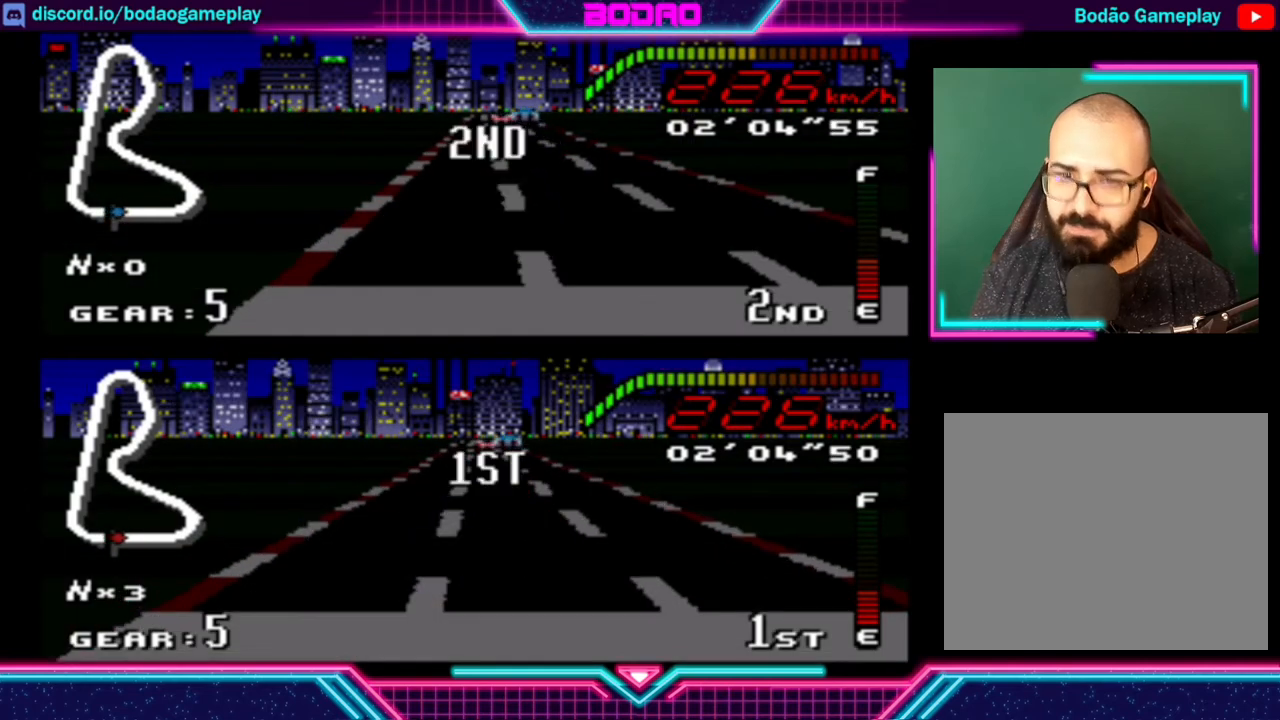
{"buttons": [], "left_stick": "center", "events": [[200, "Y", "up"]]}